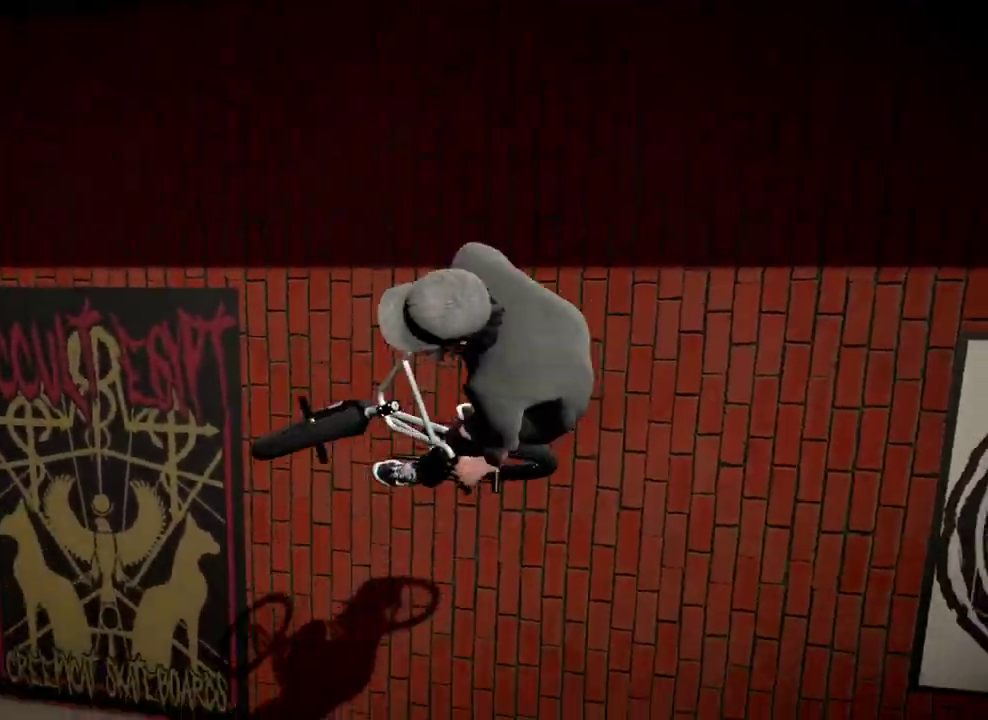
Gameplay with a controller (Xbox layout); each line is a JSON object with the inputs held at the frame after it (dt_ms = milliseconds from this image to that frame). "events" lists button and stick changes between this image and that frame as [ms after this image, input, new state], when the widget could be followed in between.
{"dt_ms": 401, "buttons": [], "left_stick": "center", "right_stick": "center", "events": [[50, "left_stick", "left"], [184, "left_stick", "center"]]}
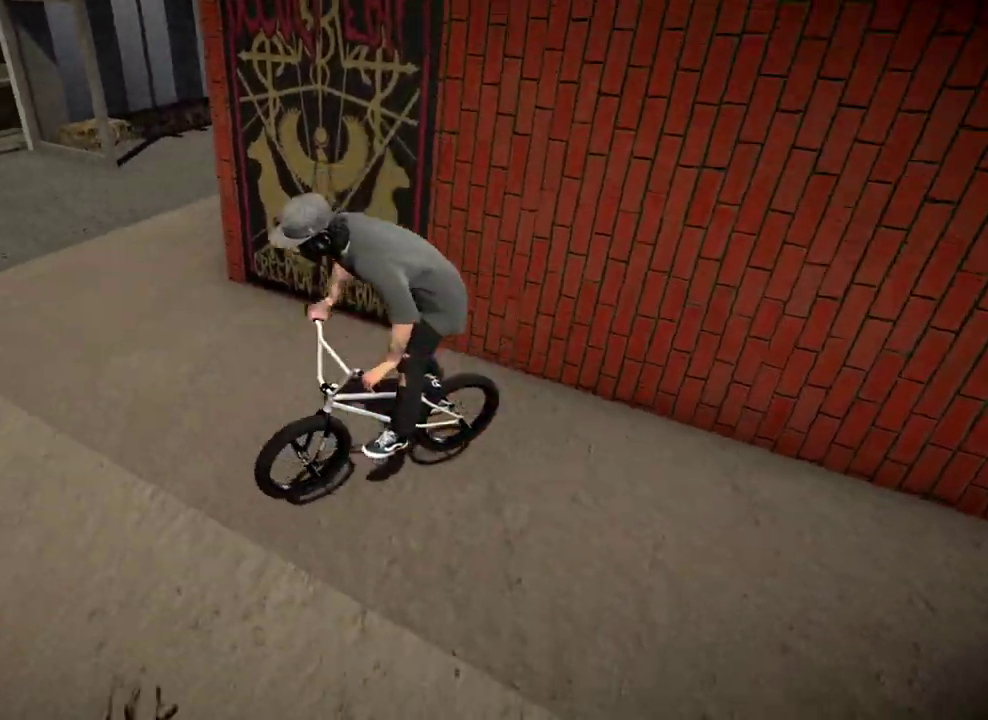
{"dt_ms": 600, "buttons": [], "left_stick": "center", "right_stick": "center", "events": [[67, "left_stick", "left"], [300, "left_stick", "center"]]}
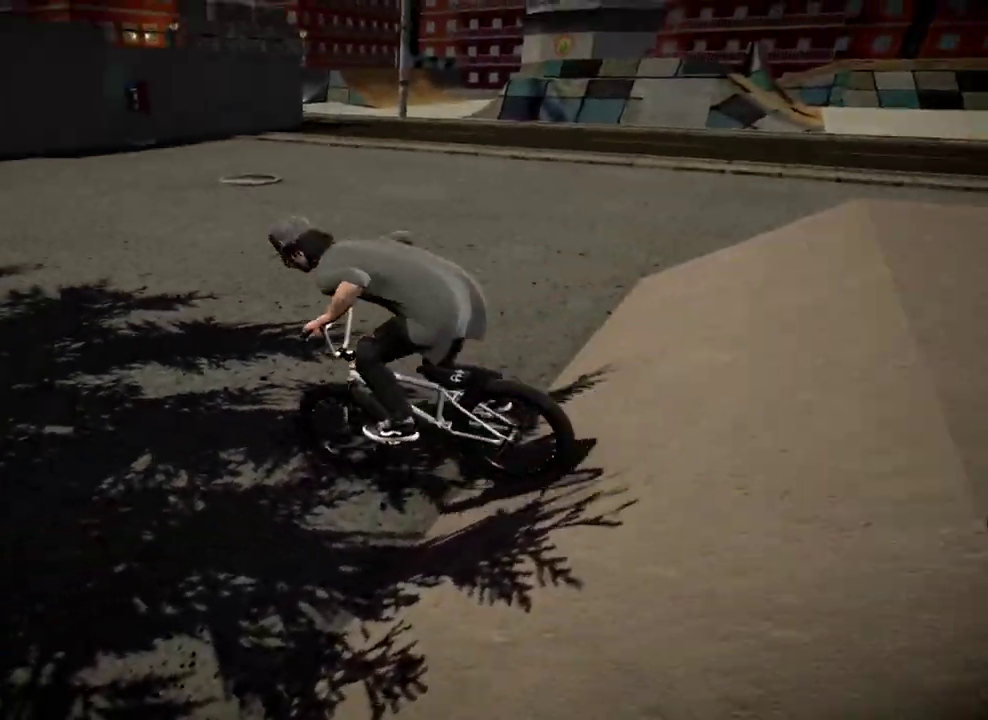
{"dt_ms": 301, "buttons": [], "left_stick": "up-right", "right_stick": "center", "events": [[117, "A", "down"], [184, "left_stick", "up"], [251, "A", "up"], [284, "left_stick", "up-right"]]}
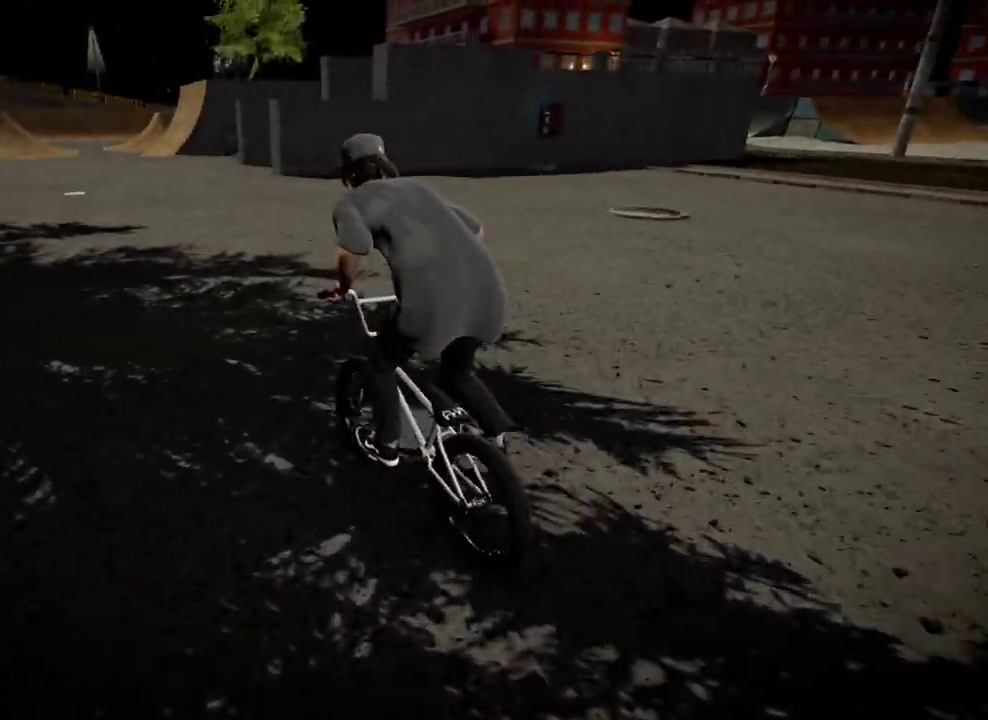
{"dt_ms": 901, "buttons": [], "left_stick": "up-left", "right_stick": "center", "events": [[33, "A", "down"], [133, "A", "up"], [183, "left_stick", "up"], [200, "A", "down"], [317, "A", "up"], [417, "A", "down"], [517, "A", "up"], [517, "left_stick", "up-left"], [584, "A", "down"], [700, "A", "up"], [767, "A", "down"], [884, "A", "up"]]}
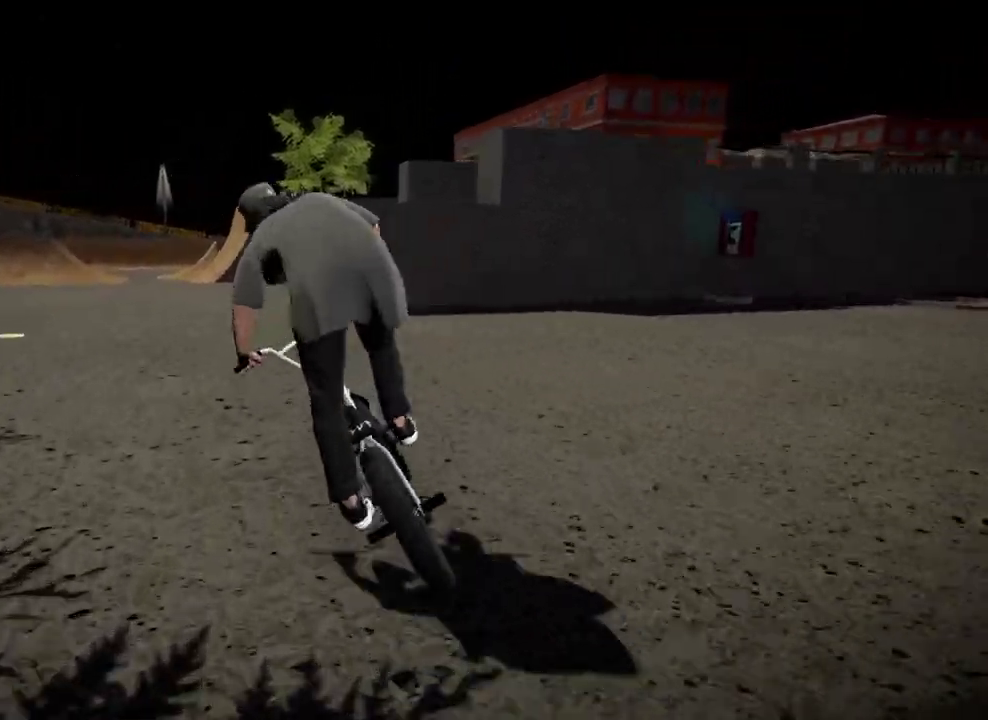
{"dt_ms": 300, "buttons": [], "left_stick": "left", "right_stick": "center", "events": [[83, "A", "down"], [133, "left_stick", "center"], [166, "A", "up"], [267, "left_stick", "left"]]}
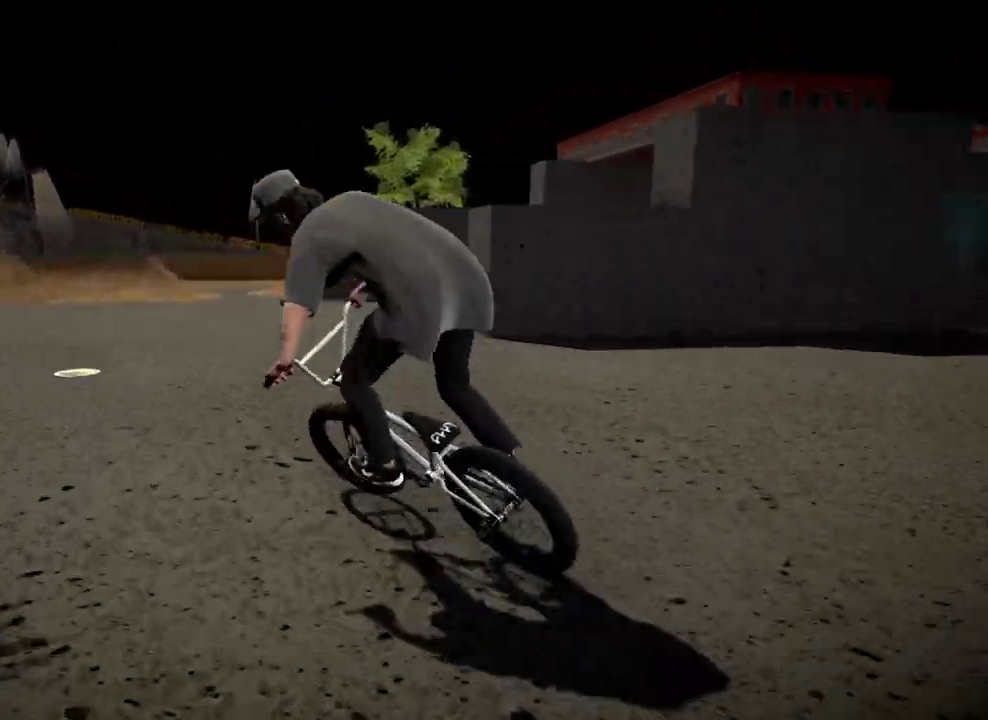
{"dt_ms": 601, "buttons": [], "left_stick": "center", "right_stick": "center", "events": [[117, "left_stick", "center"]]}
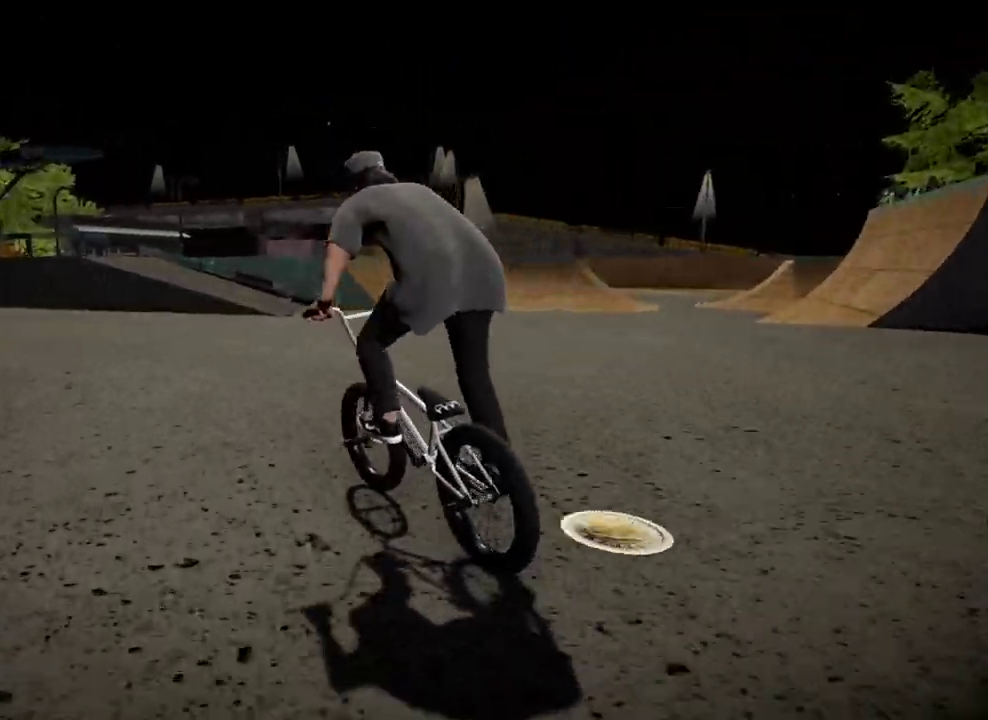
{"dt_ms": 400, "buttons": [], "left_stick": "right", "right_stick": "center", "events": [[166, "left_stick", "right"]]}
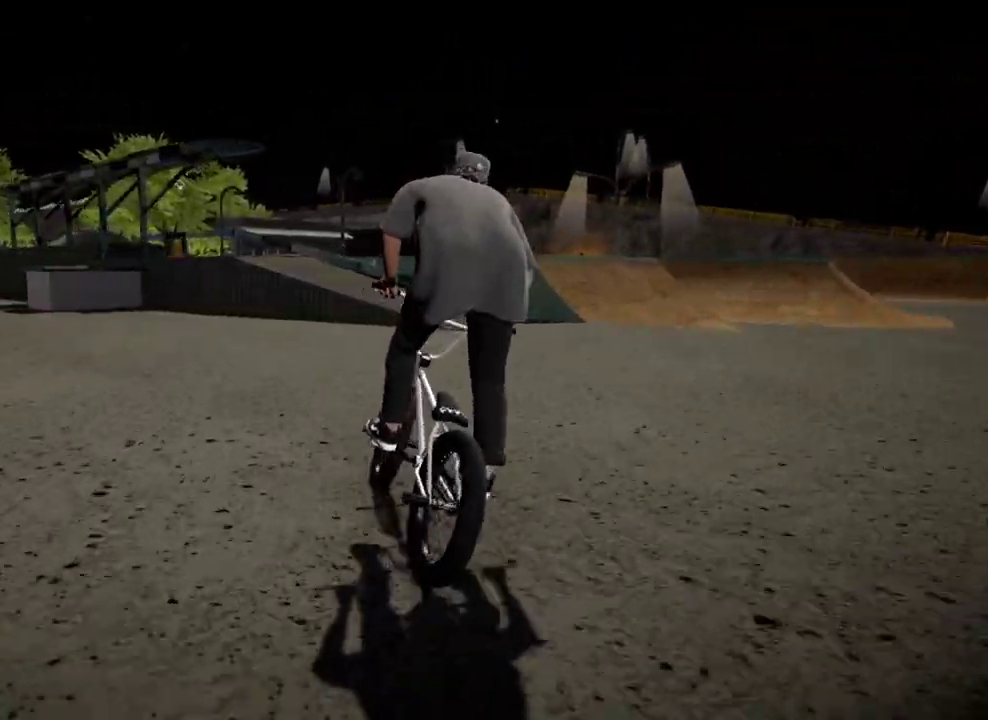
{"dt_ms": 400, "buttons": [], "left_stick": "down-right", "right_stick": "center", "events": [[317, "left_stick", "down-right"]]}
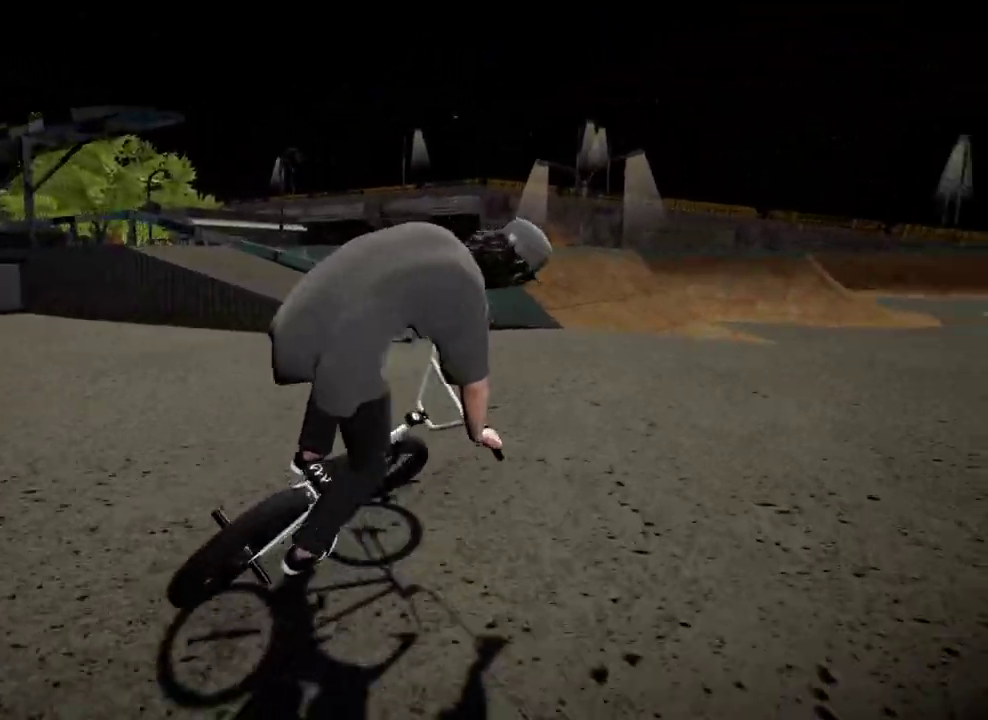
{"dt_ms": 601, "buttons": ["A"], "left_stick": "down-right", "right_stick": "center", "events": [[334, "A", "down"], [451, "A", "up"], [534, "A", "down"]]}
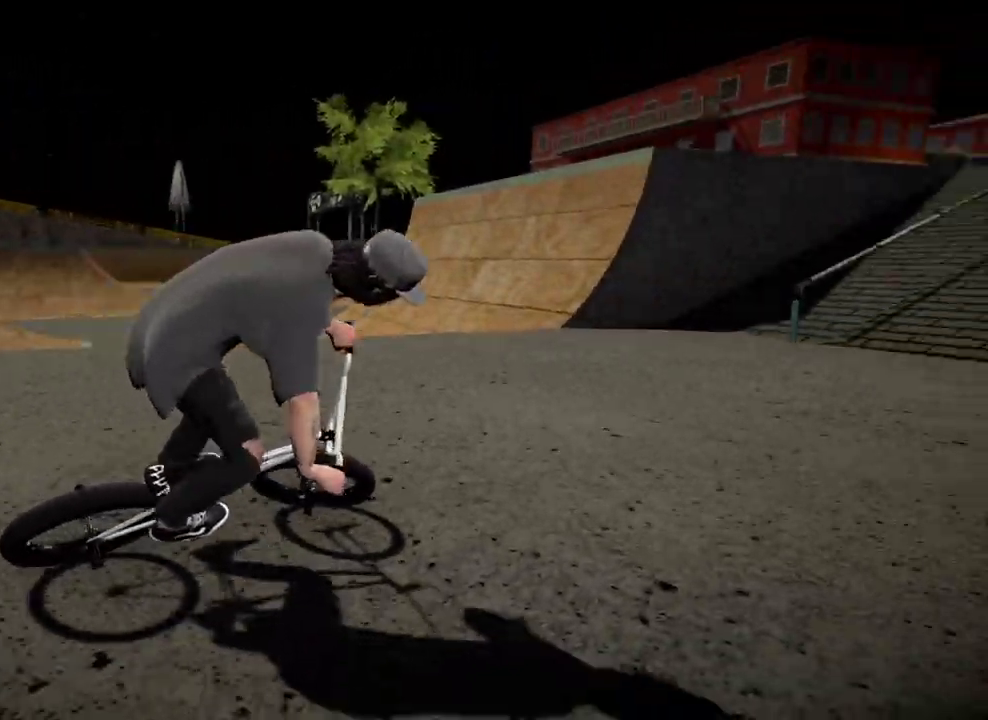
{"dt_ms": 500, "buttons": ["A"], "left_stick": "up", "right_stick": "center", "events": [[17, "A", "up"], [33, "left_stick", "right"], [100, "A", "down"], [183, "left_stick", "up-right"], [234, "A", "up"], [300, "A", "down"], [300, "left_stick", "up"], [384, "A", "up"], [484, "A", "down"]]}
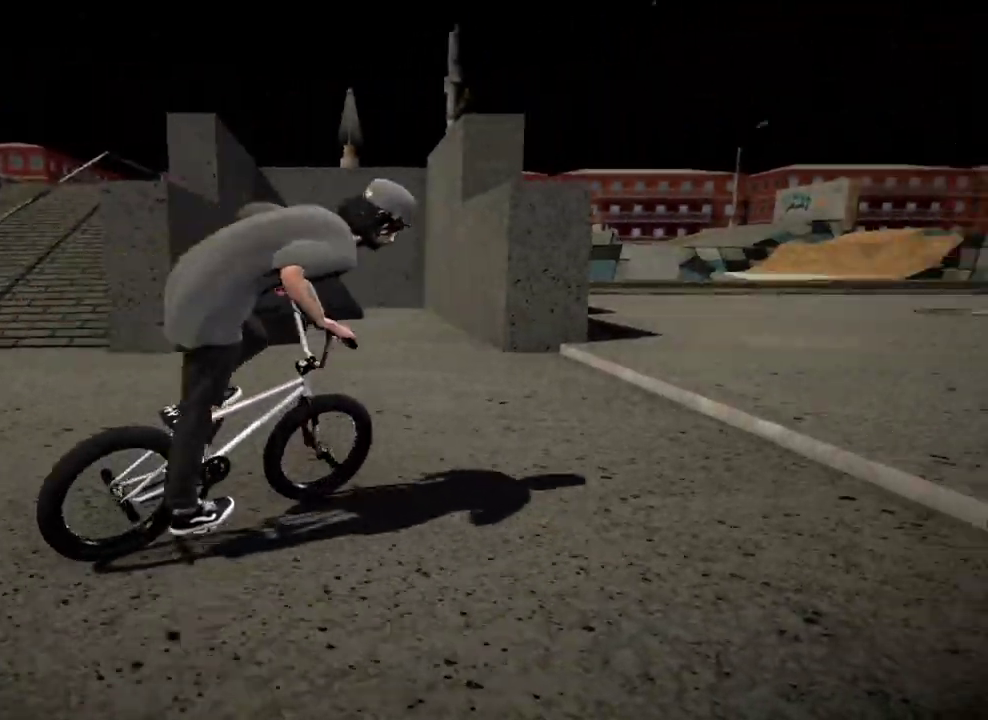
{"dt_ms": 501, "buttons": [], "left_stick": "up", "right_stick": "center", "events": [[101, "A", "up"], [151, "left_stick", "up-right"], [184, "A", "down"], [251, "left_stick", "up"], [301, "A", "up"], [384, "A", "down"], [484, "A", "up"]]}
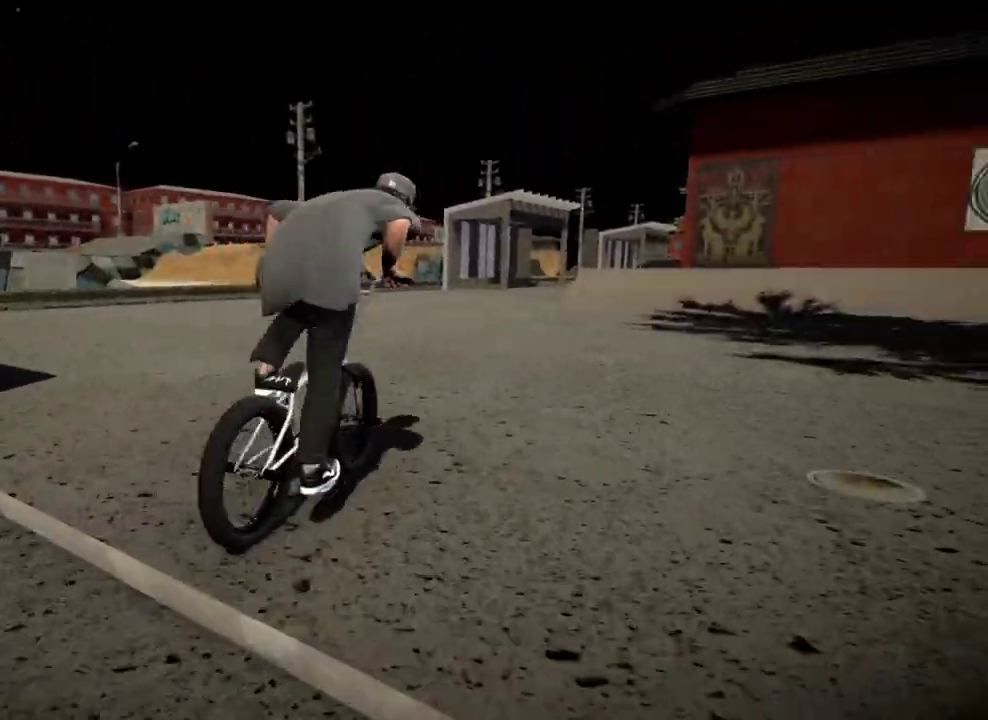
{"dt_ms": 300, "buttons": ["A"], "left_stick": "up-right", "right_stick": "center", "events": [[67, "A", "down"], [150, "left_stick", "up-right"], [167, "A", "up"], [217, "A", "down"]]}
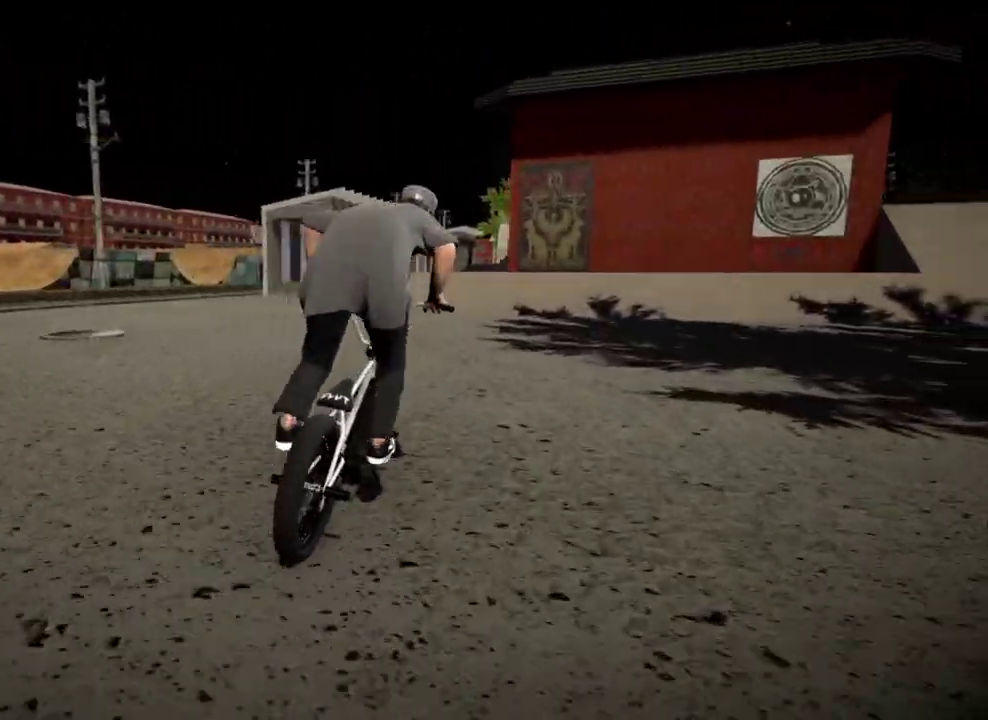
{"dt_ms": 901, "buttons": [], "left_stick": "left", "right_stick": "down", "events": [[17, "left_stick", "up"], [34, "A", "up"], [84, "A", "down"], [351, "left_stick", "up-right"], [367, "A", "up"], [551, "right_stick", "down"], [567, "left_stick", "center"], [784, "left_stick", "left"]]}
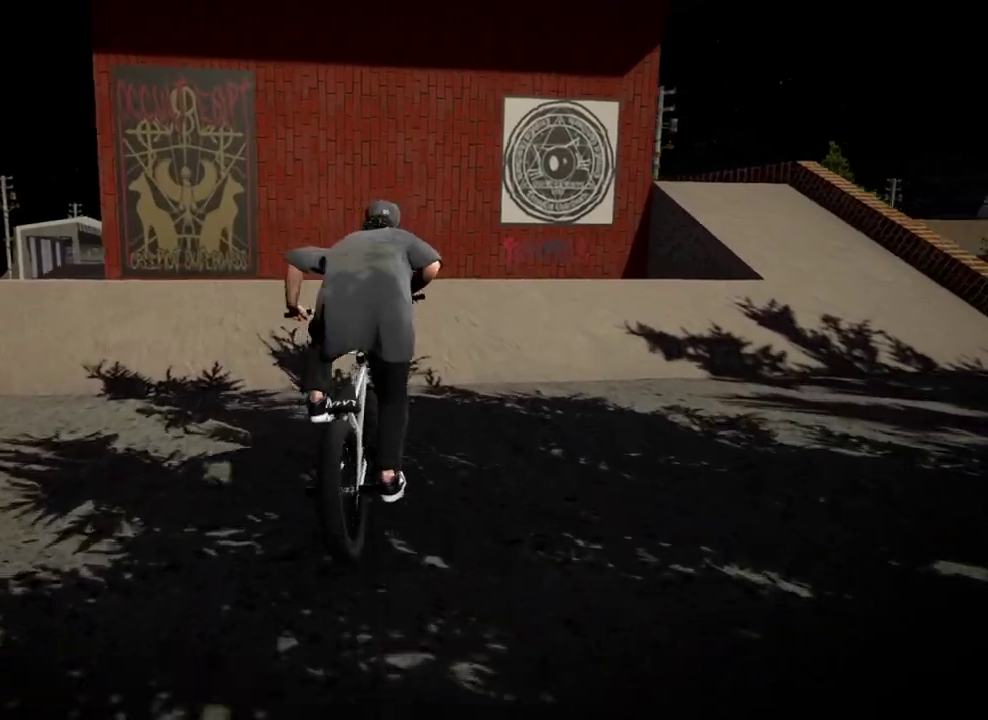
{"dt_ms": 300, "buttons": [], "left_stick": "left", "right_stick": "down", "events": [[34, "left_stick", "center"], [134, "left_stick", "left"]]}
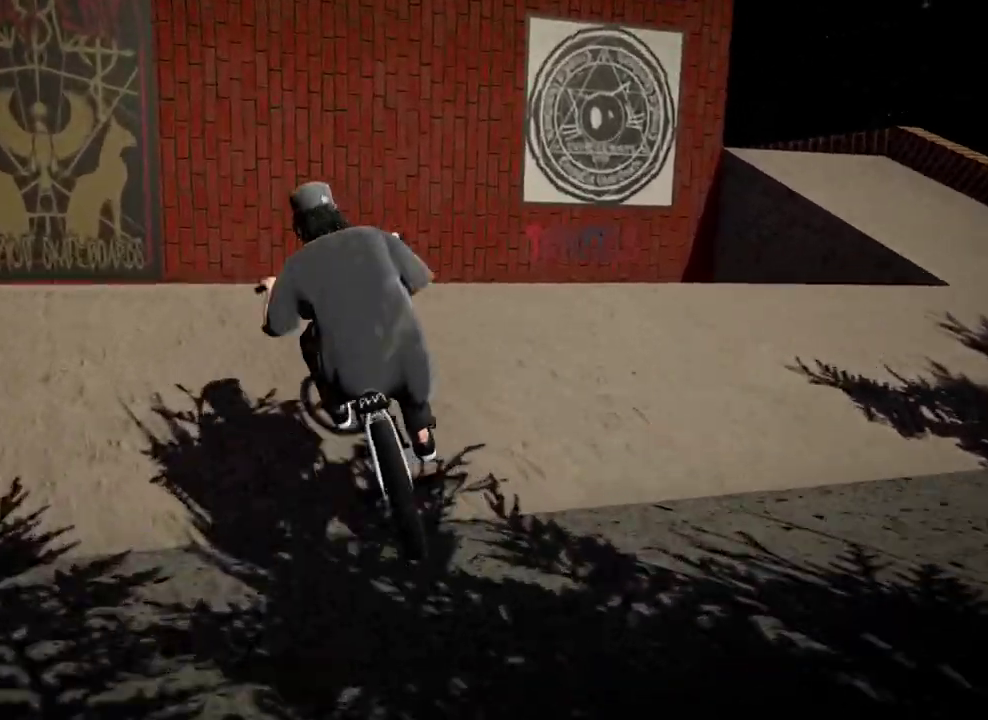
{"dt_ms": 601, "buttons": [], "left_stick": "left", "right_stick": "down", "events": [[51, "right_stick", "up"], [101, "left_stick", "center"], [184, "right_stick", "center"], [484, "right_stick", "down"], [501, "left_stick", "left"]]}
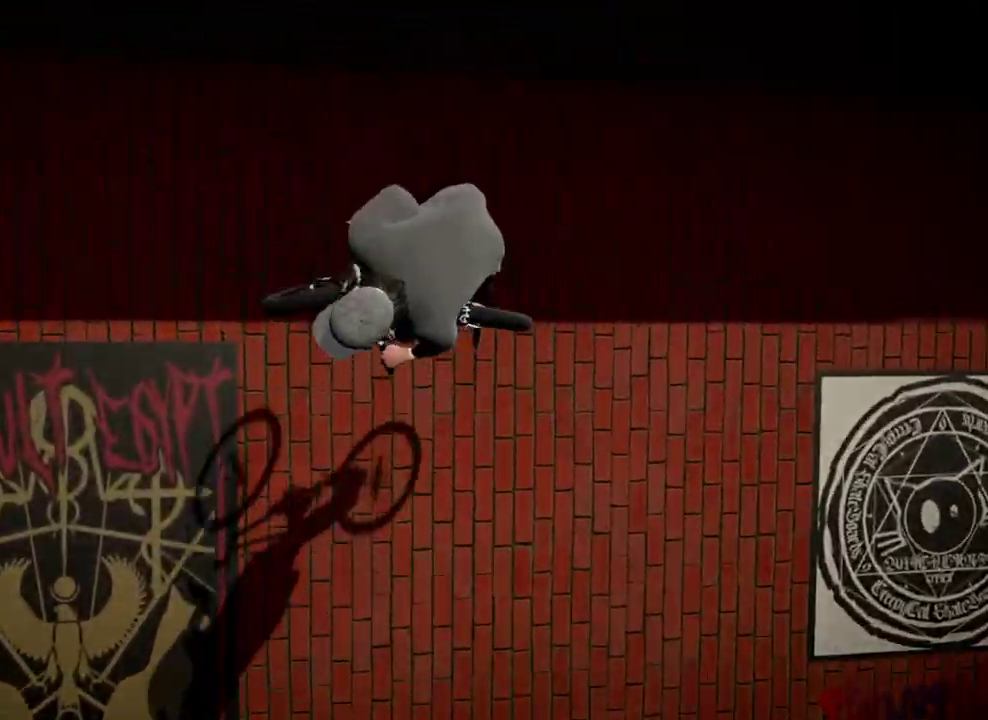
{"dt_ms": 400, "buttons": [], "left_stick": "center", "right_stick": "up", "events": [[17, "left_stick", "center"], [150, "left_stick", "left"], [200, "right_stick", "up"], [384, "left_stick", "center"]]}
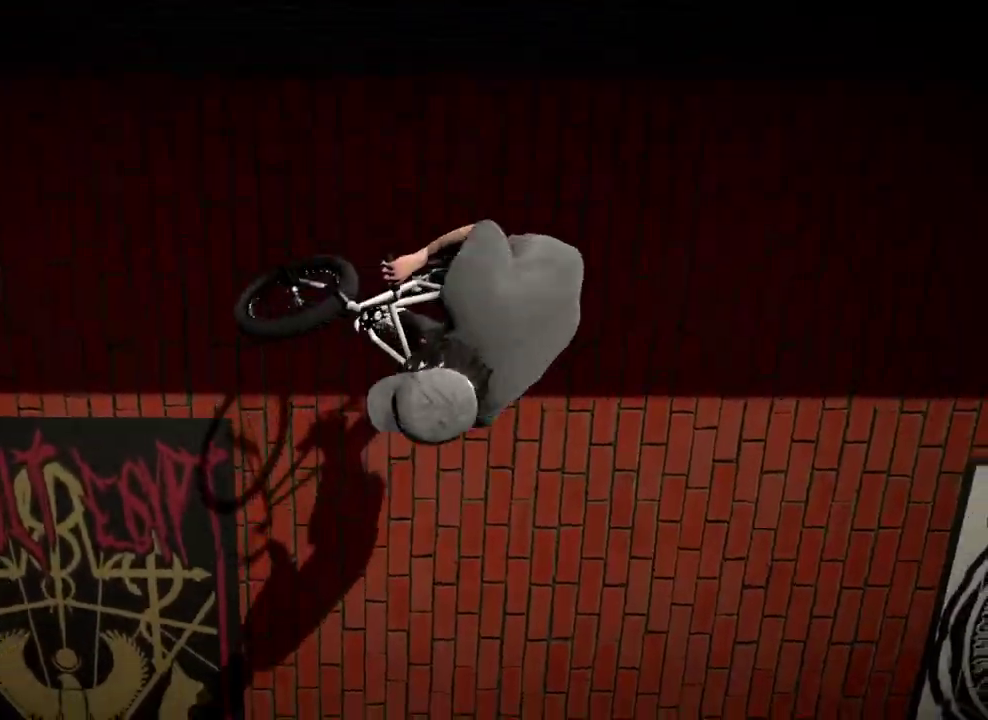
{"dt_ms": 401, "buttons": [], "left_stick": "left", "right_stick": "center", "events": [[50, "right_stick", "center"], [267, "left_stick", "left"]]}
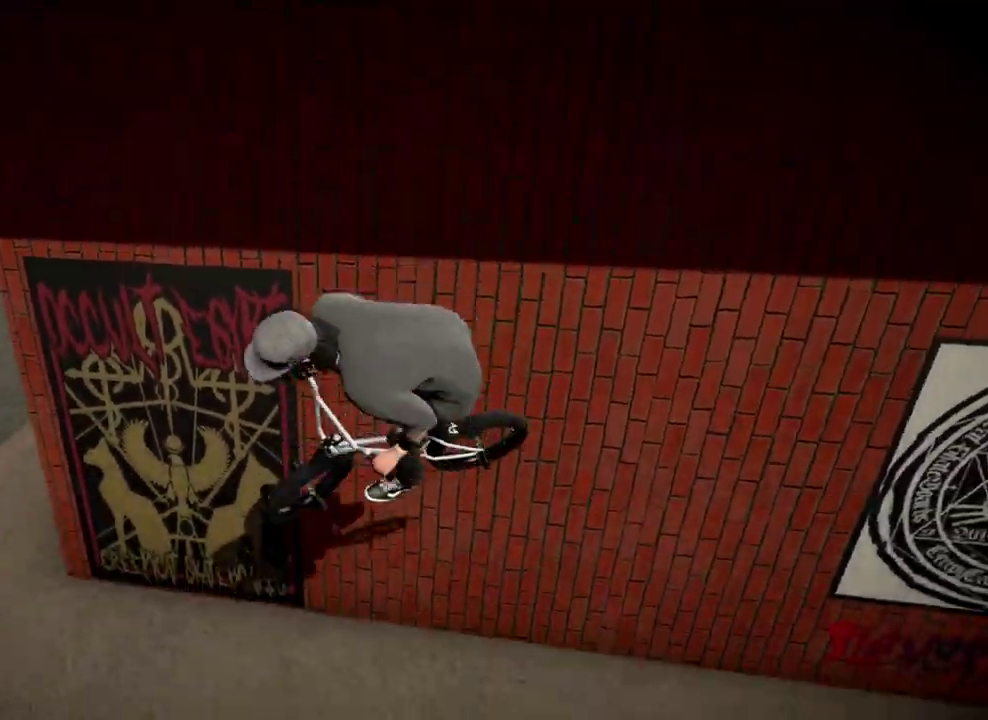
{"dt_ms": 600, "buttons": [], "left_stick": "center", "right_stick": "center", "events": [[350, "left_stick", "center"]]}
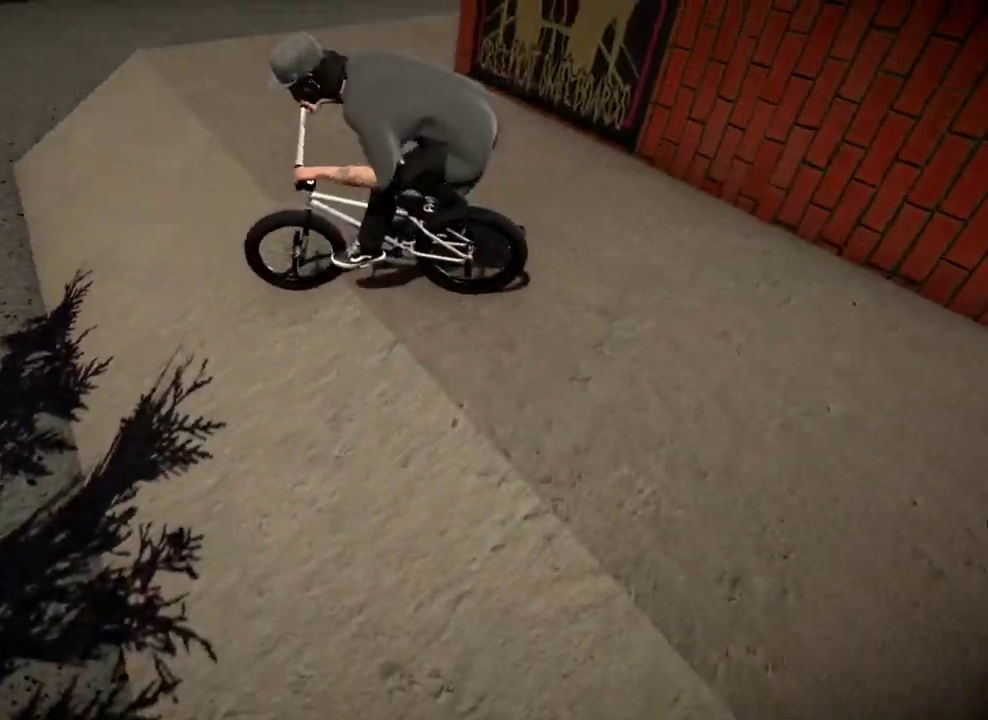
{"dt_ms": 301, "buttons": [], "left_stick": "left", "right_stick": "center", "events": [[267, "left_stick", "left"]]}
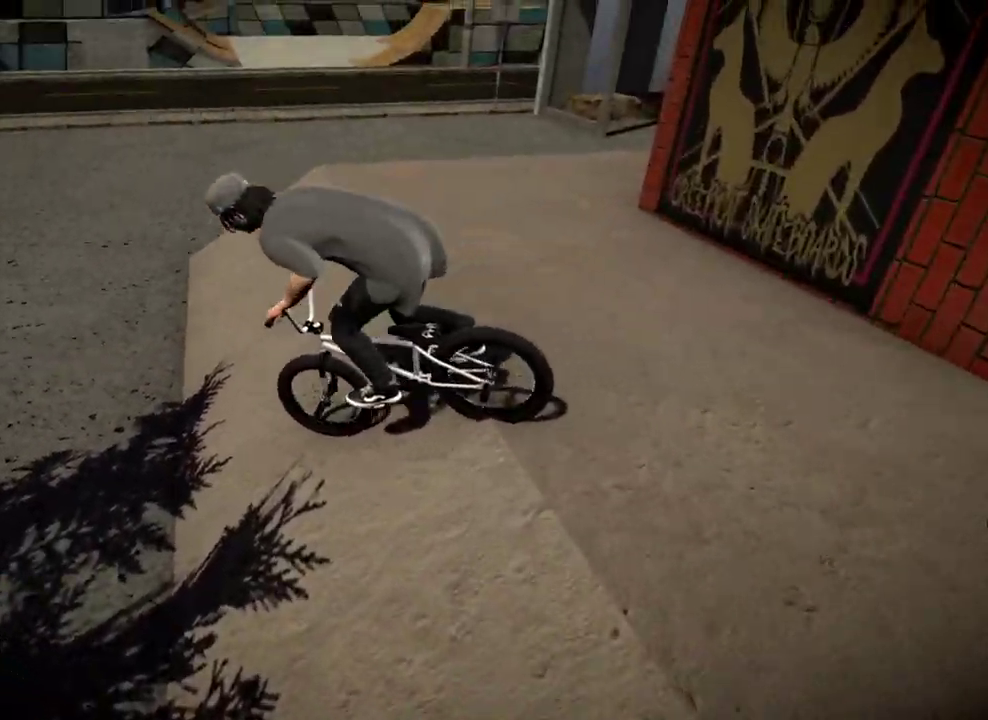
{"dt_ms": 700, "buttons": ["A"], "left_stick": "up-left", "right_stick": "center", "events": [[33, "A", "down"], [117, "left_stick", "up-left"], [150, "A", "up"], [217, "A", "down"], [233, "left_stick", "up"], [350, "A", "up"], [400, "A", "down"], [434, "left_stick", "up-right"], [500, "left_stick", "up"], [550, "A", "up"], [617, "A", "down"], [650, "left_stick", "up-left"]]}
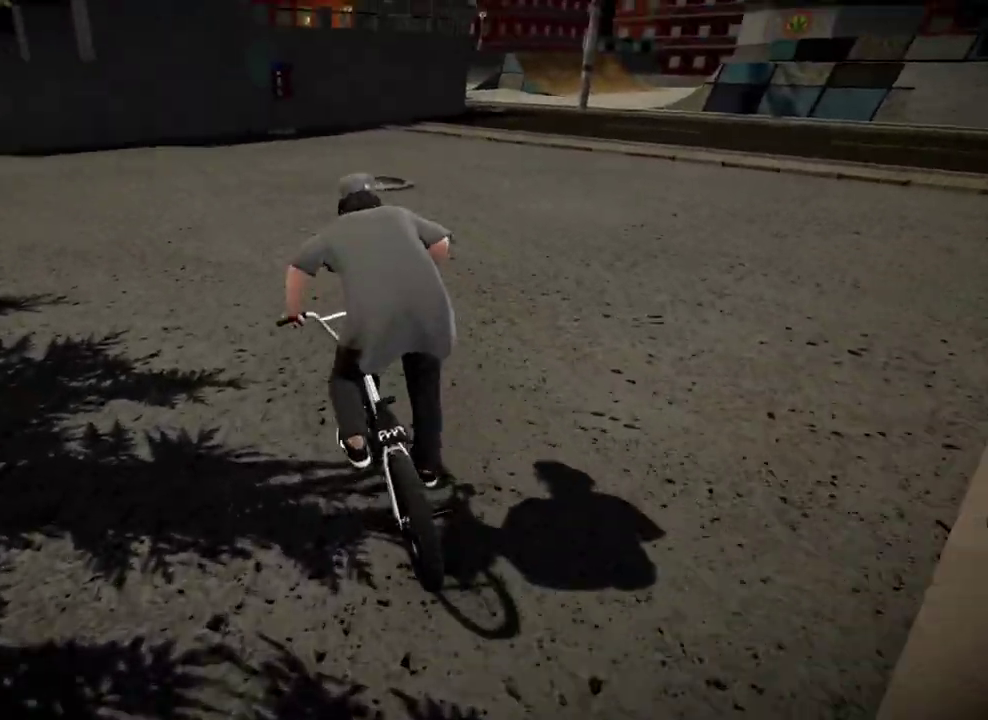
{"dt_ms": 301, "buttons": [], "left_stick": "up", "right_stick": "center", "events": [[17, "left_stick", "up"], [34, "A", "up"], [101, "A", "down"], [101, "left_stick", "up-right"], [234, "A", "up"], [284, "left_stick", "up"]]}
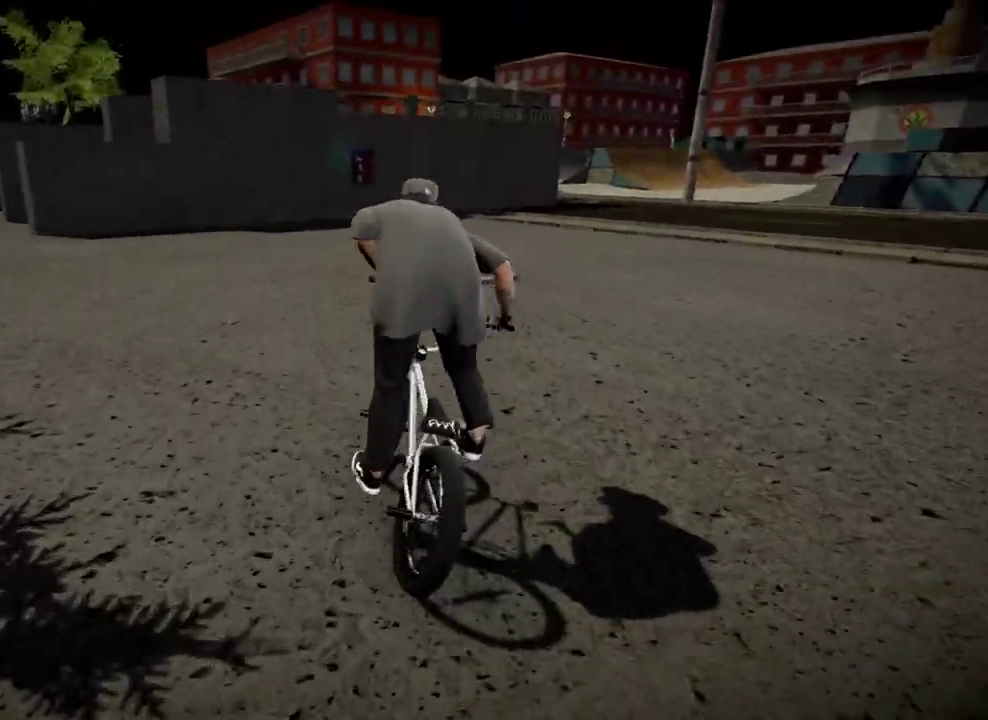
{"dt_ms": 801, "buttons": ["B"], "left_stick": "right", "right_stick": "center", "events": [[16, "A", "down"], [133, "A", "up"], [167, "left_stick", "up-left"], [183, "A", "down"], [333, "A", "up"], [467, "left_stick", "center"], [667, "left_stick", "right"], [717, "B", "down"]]}
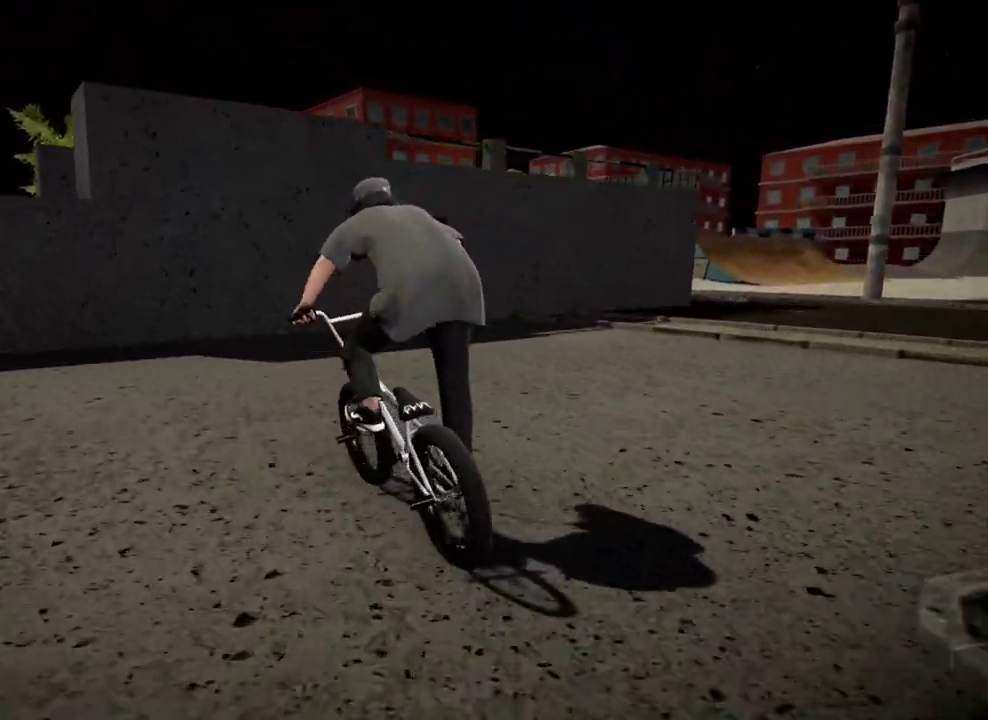
{"dt_ms": 400, "buttons": ["B"], "left_stick": "down-right", "right_stick": "center", "events": [[317, "left_stick", "down-right"]]}
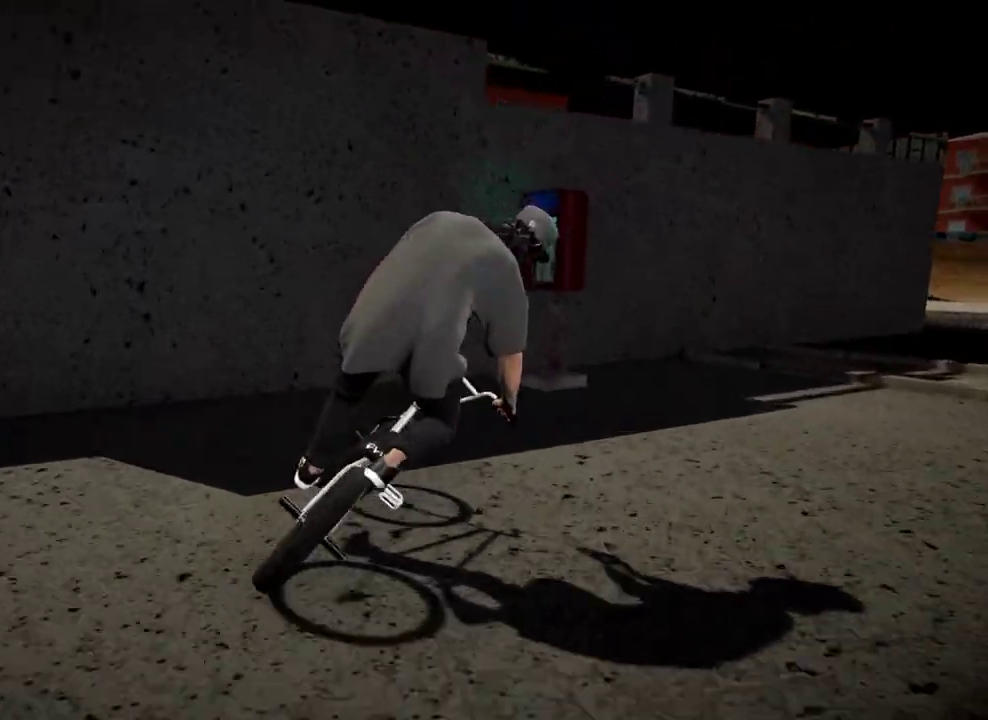
{"dt_ms": 701, "buttons": [], "left_stick": "down-right", "right_stick": "center", "events": [[83, "B", "up"], [584, "A", "down"], [684, "A", "up"]]}
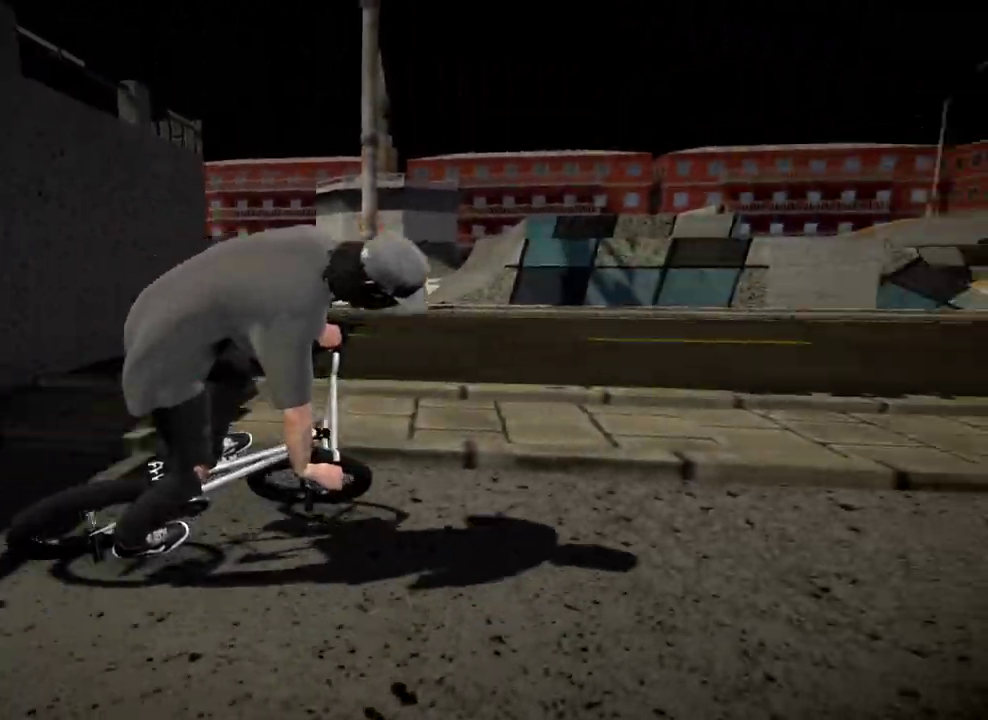
{"dt_ms": 300, "buttons": ["A"], "left_stick": "up-right", "right_stick": "center", "events": [[83, "A", "down"], [116, "left_stick", "right"], [183, "A", "up"], [200, "left_stick", "up-right"], [250, "A", "down"]]}
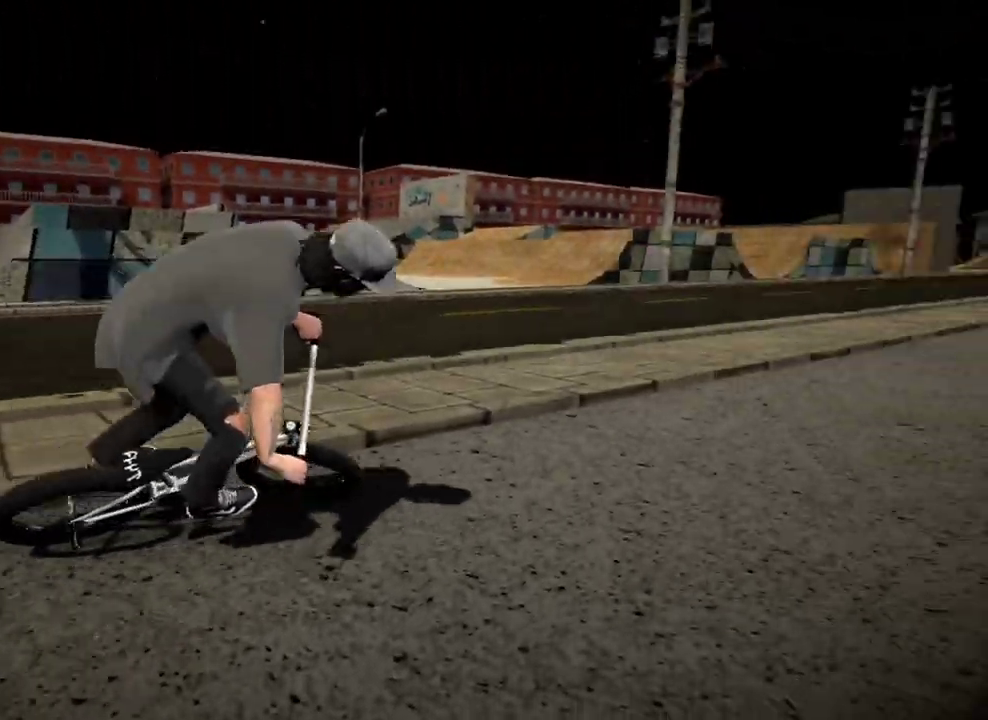
{"dt_ms": 601, "buttons": ["A"], "left_stick": "up", "right_stick": "center", "events": [[50, "A", "up"], [150, "A", "down"], [250, "A", "up"], [317, "left_stick", "up"], [334, "A", "down"], [367, "left_stick", "up-right"], [450, "A", "up"], [450, "left_stick", "up"], [500, "A", "down"]]}
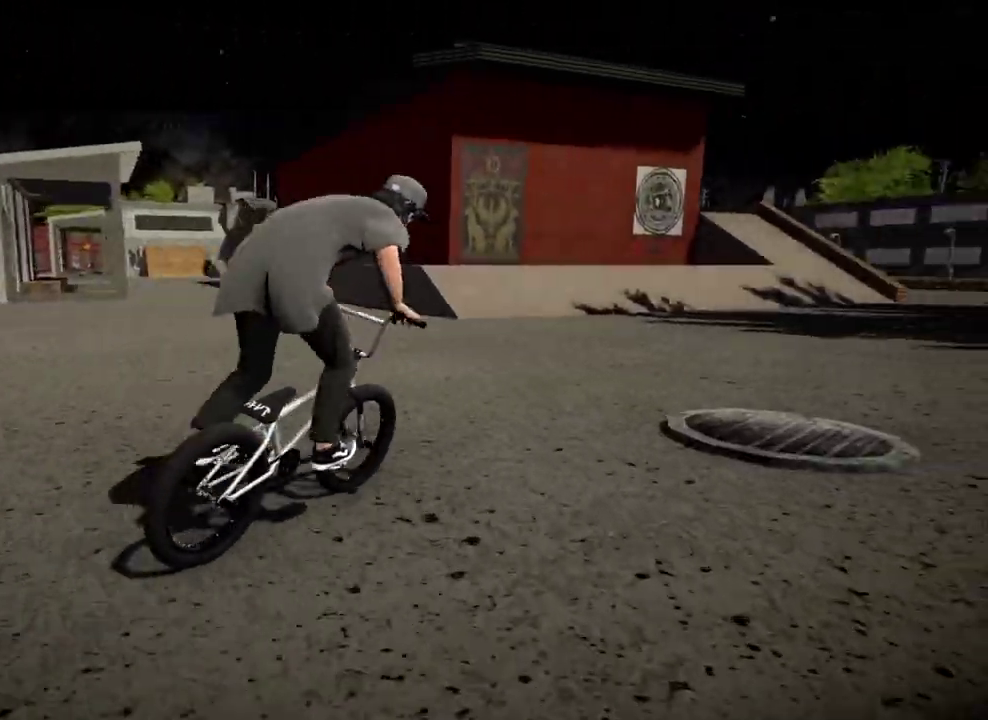
{"dt_ms": 400, "buttons": [], "left_stick": "up-left", "right_stick": "center", "events": [[16, "A", "up"], [83, "A", "down"], [133, "left_stick", "up-left"], [216, "A", "up"], [266, "A", "down"], [383, "A", "up"]]}
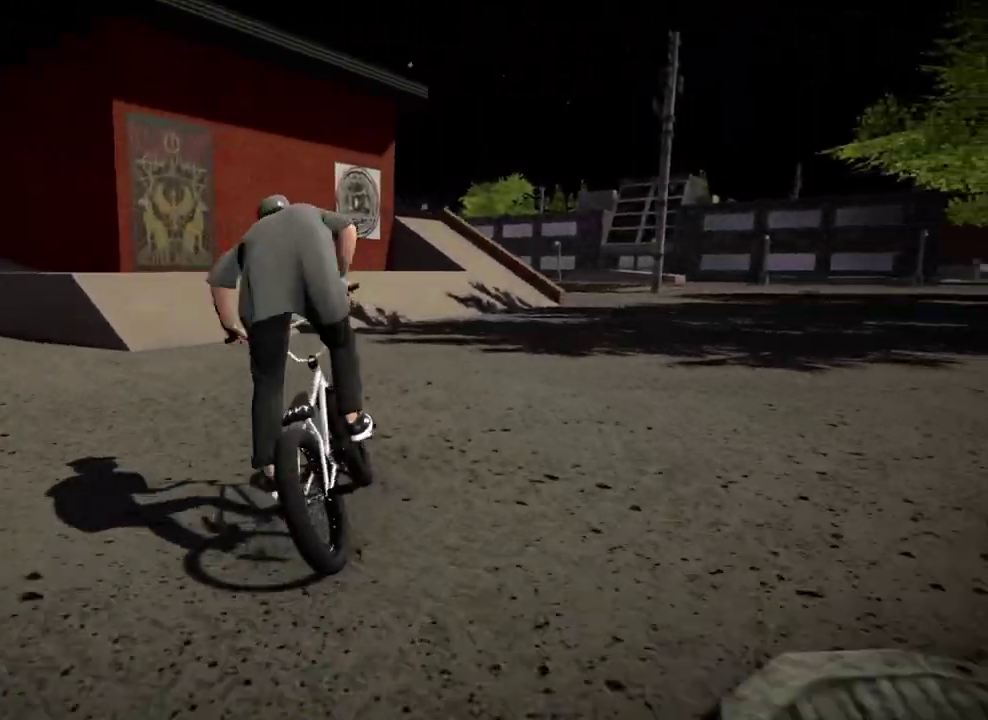
{"dt_ms": 400, "buttons": [], "left_stick": "right", "right_stick": "down", "events": [[33, "left_stick", "center"], [183, "right_stick", "down"], [284, "left_stick", "right"]]}
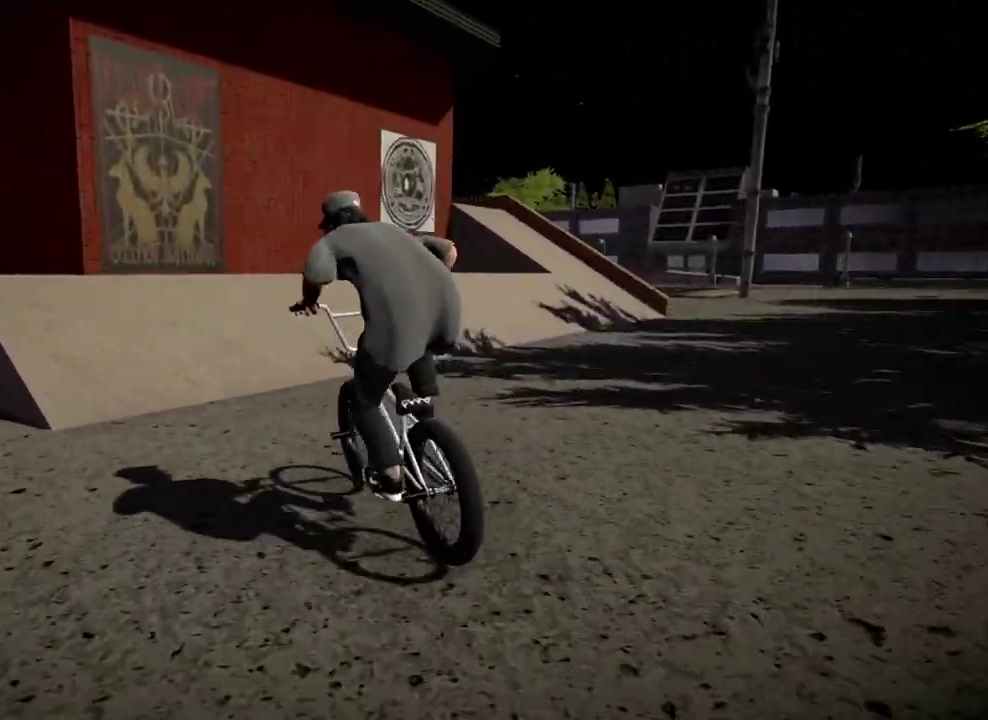
{"dt_ms": 584, "buttons": [], "left_stick": "center", "right_stick": "center", "events": [[201, "left_stick", "center"], [334, "right_stick", "up"], [584, "right_stick", "center"]]}
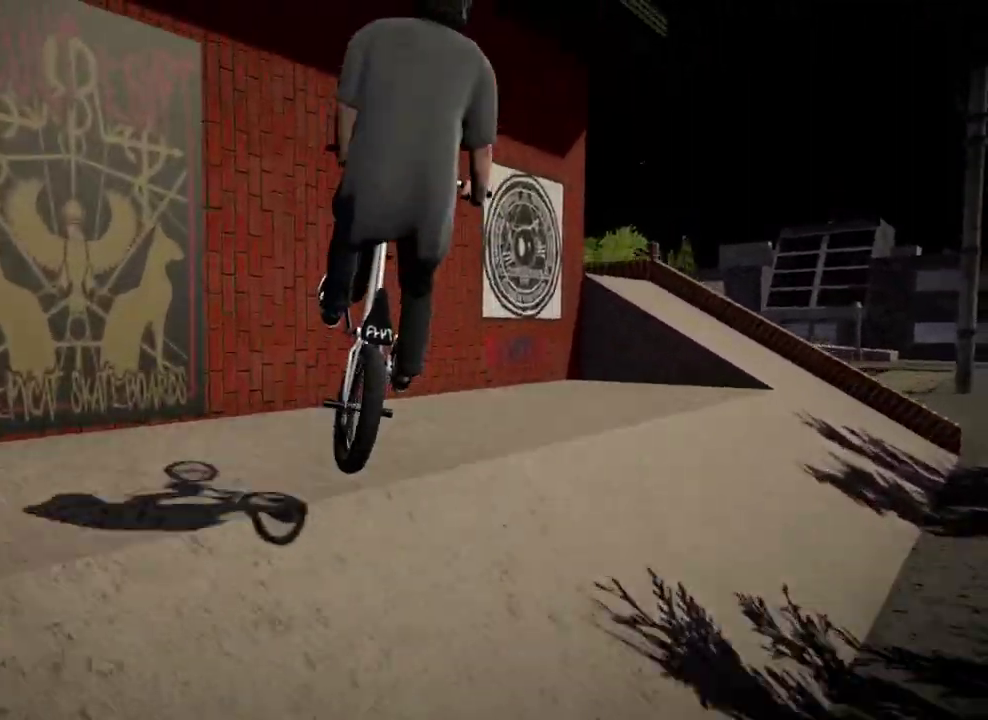
{"dt_ms": 501, "buttons": [], "left_stick": "center", "right_stick": "down", "events": [[150, "left_stick", "right"], [200, "right_stick", "down"], [417, "left_stick", "center"]]}